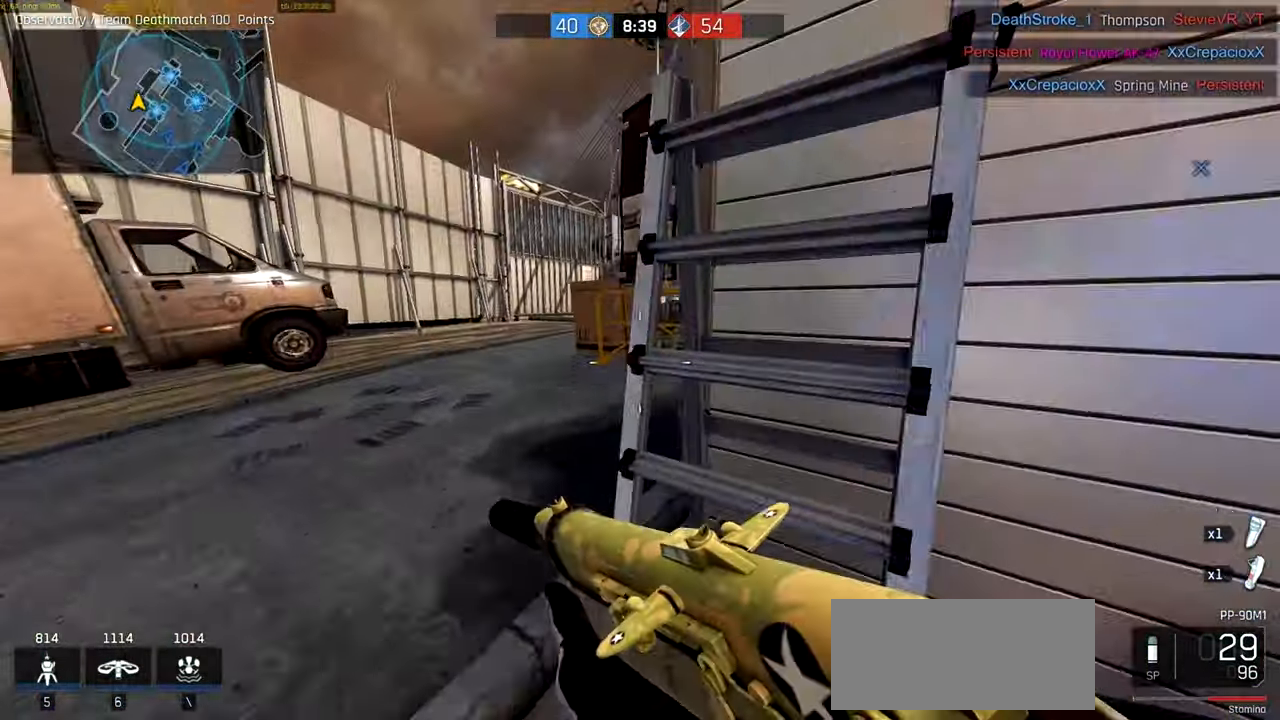
Gameplay with keyboard and mouse; each line is a JSON object with the keys and mouse buttons held at the frame after it. "events" lists presses ("down") and releases ("up") of "a", "ctrl", "d", "e", "f", "q", "r", "s", "shift", "space", "tab", "w", "mouse_left", "mouse_wheel", "mouse_right", "mouse_mb4" and "mouse_mb5" between this image and that frame as [ms after this image, input, new state], when the widget could be followed in between. "mouse_left", "mouse_wheel", "mouse_right", "mouse_mb4", "mouse_mb5" = the "left", "wheel", "right", "mb4", "mb5" buttons of the "mouse" list. No other keys are recorded. "wheel" means that the mouse wheel is clicked or scrolled. Not read: mouse_move.
{"keys": ["a", "ctrl", "w"], "mouse": [], "events": [[33, "d", "down"], [50, "space", "down"], [83, "d", "up"], [83, "e", "up"], [183, "space", "up"], [317, "mouse_right", "down"], [350, "ctrl", "up"], [417, "mouse_right", "up"], [467, "ctrl", "down"]]}
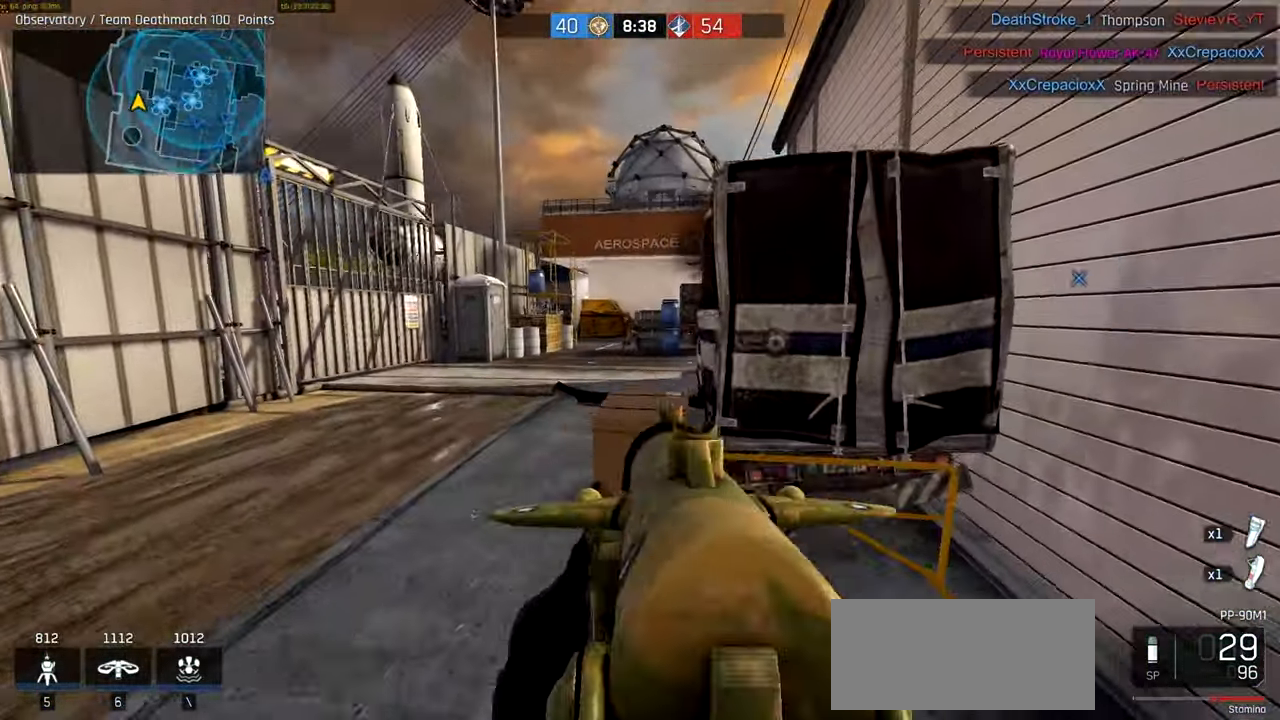
{"keys": ["a", "ctrl", "w"], "mouse": ["right"], "events": [[117, "a", "up"], [117, "d", "down"], [383, "a", "down"], [383, "d", "up"], [383, "mouse_right", "down"]]}
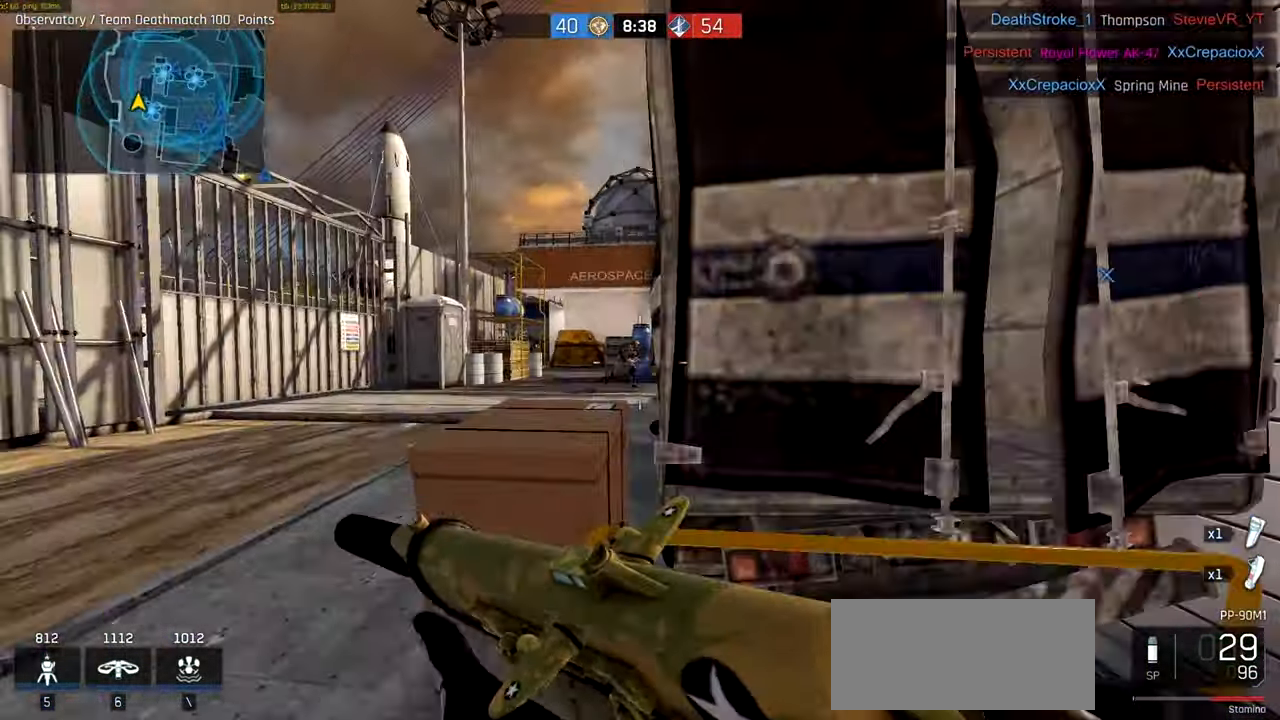
{"keys": ["a"], "mouse": ["left", "right"], "events": [[50, "ctrl", "up"], [83, "mouse_left", "down"], [83, "w", "up"]]}
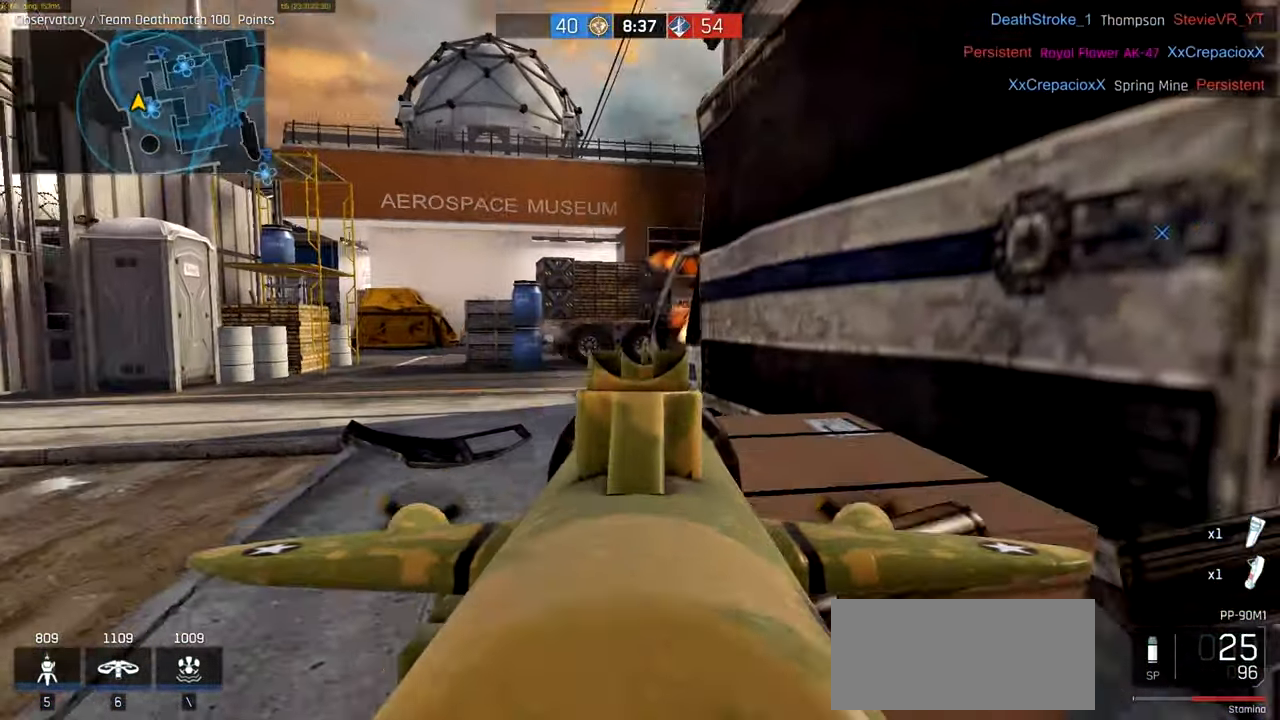
{"keys": ["w"], "mouse": [], "events": [[50, "a", "up"], [50, "d", "down"], [117, "mouse_left", "up"], [117, "mouse_right", "up"], [183, "ctrl", "down"], [183, "w", "down"], [250, "d", "up"], [350, "r", "down"], [383, "ctrl", "up"], [450, "r", "up"]]}
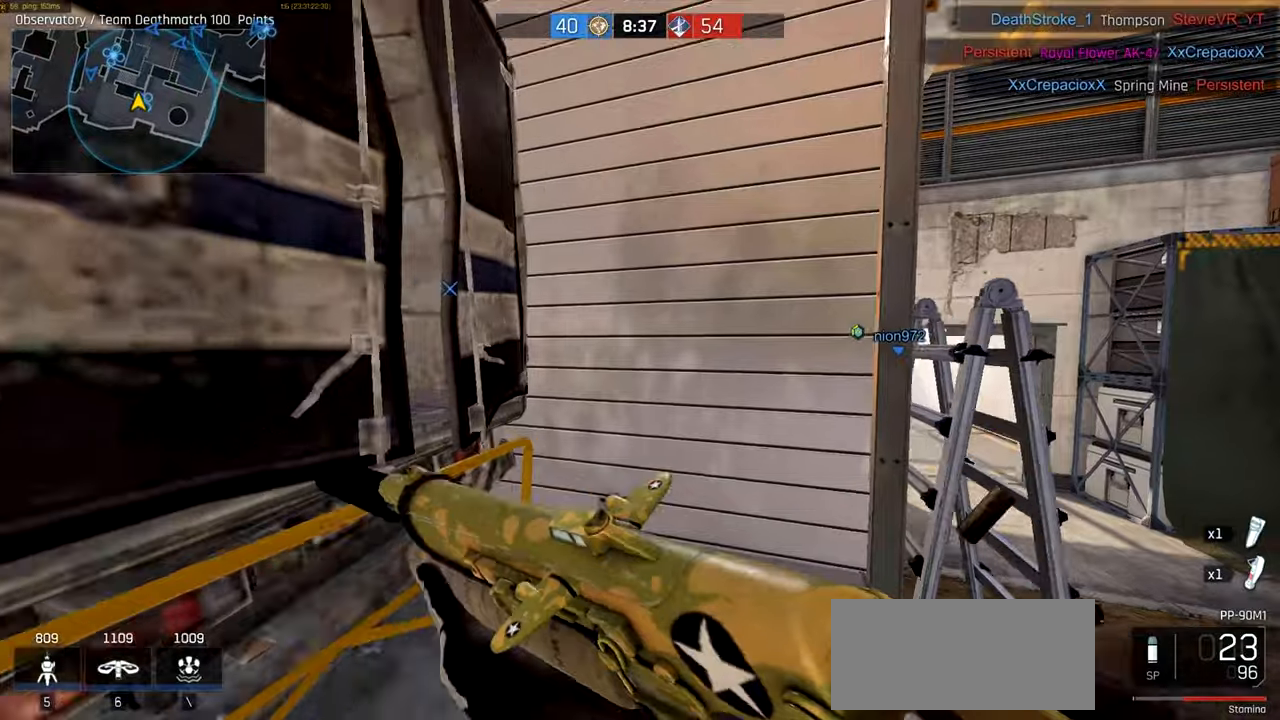
{"keys": [], "mouse": [], "events": [[150, "w", "up"], [217, "d", "down"], [350, "d", "up"]]}
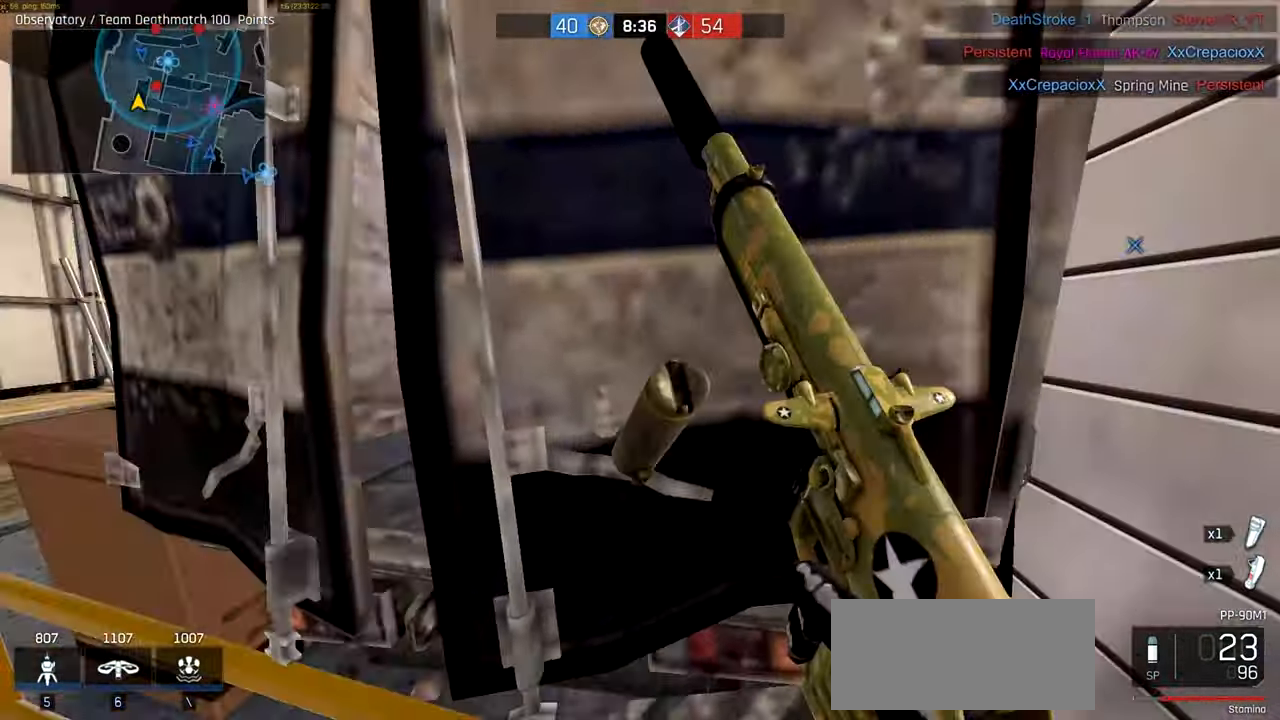
{"keys": [], "mouse": [], "events": []}
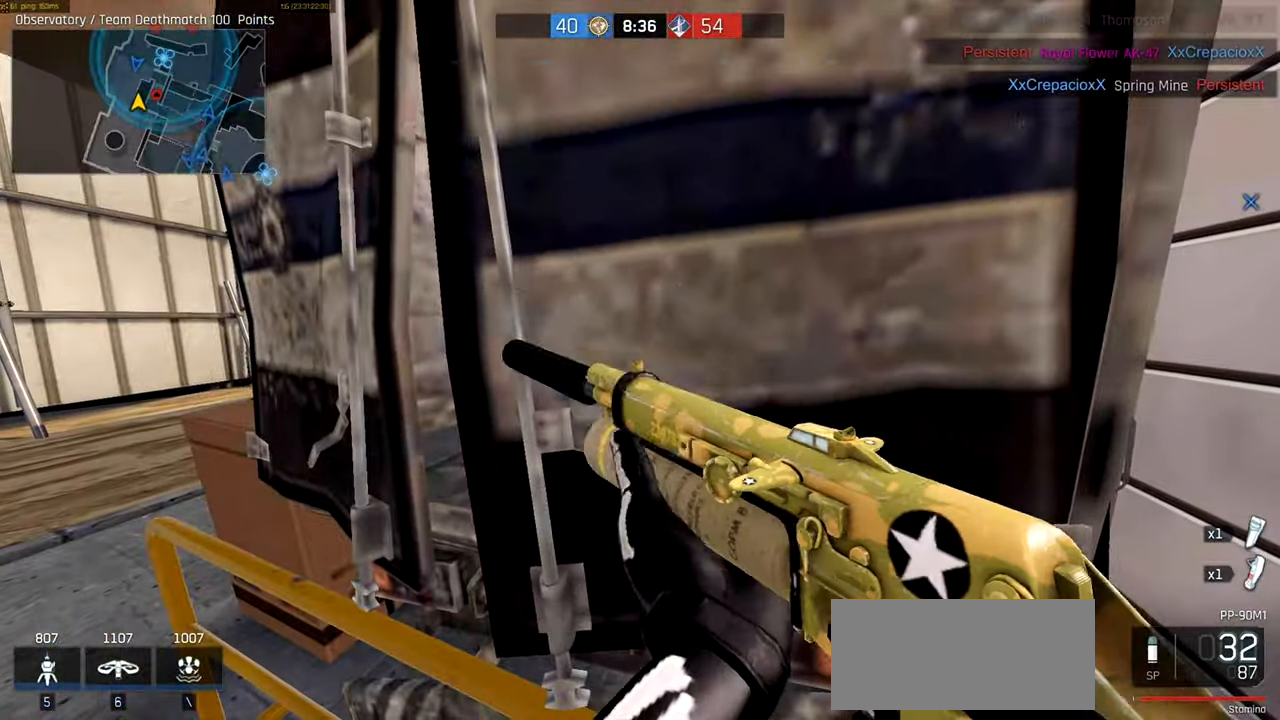
{"keys": ["a", "ctrl", "w"], "mouse": [], "events": [[84, "mouse_right", "down"], [100, "a", "down"], [100, "w", "down"], [150, "mouse_right", "up"], [217, "ctrl", "down"], [234, "e", "down"], [334, "e", "up"]]}
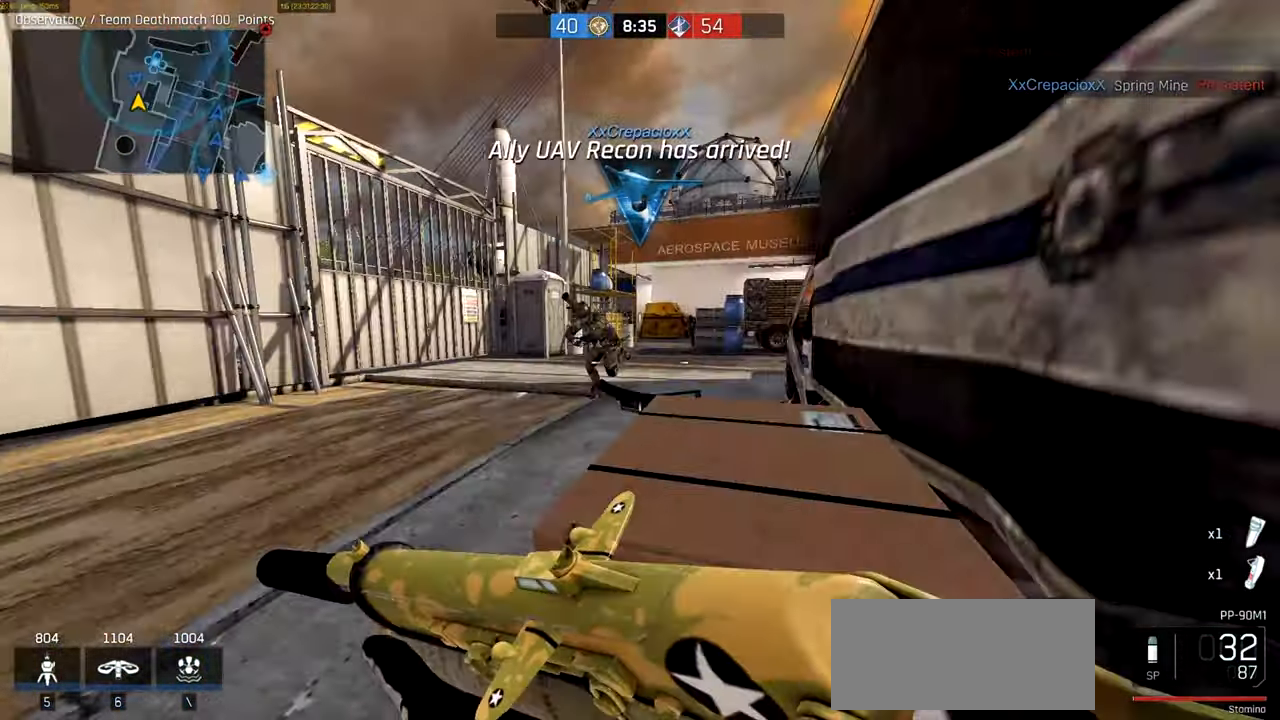
{"keys": ["d", "w"], "mouse": ["left"], "events": [[50, "a", "up"], [167, "d", "down"], [317, "ctrl", "up"], [317, "mouse_left", "down"]]}
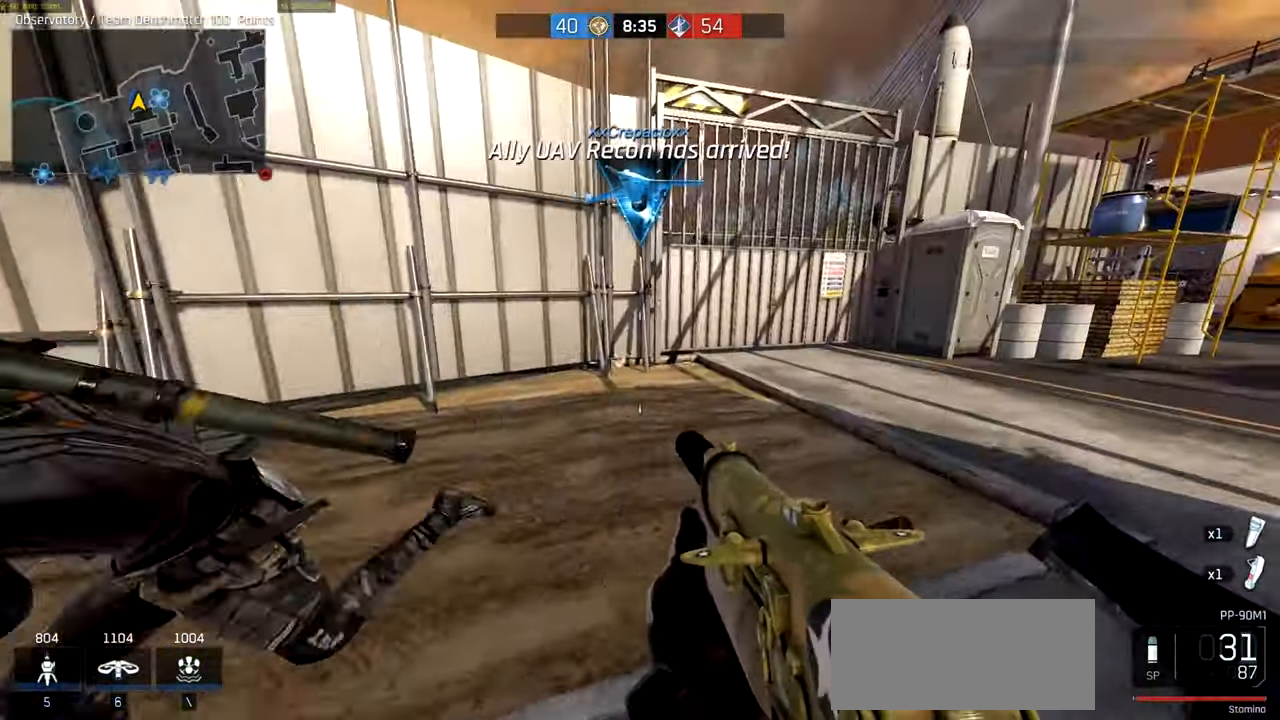
{"keys": ["a"], "mouse": ["left", "right"], "events": [[17, "mouse_left", "up"], [50, "ctrl", "down"], [117, "d", "up"], [250, "ctrl", "up"], [250, "mouse_left", "down"], [284, "a", "down"], [417, "w", "up"], [450, "mouse_right", "down"]]}
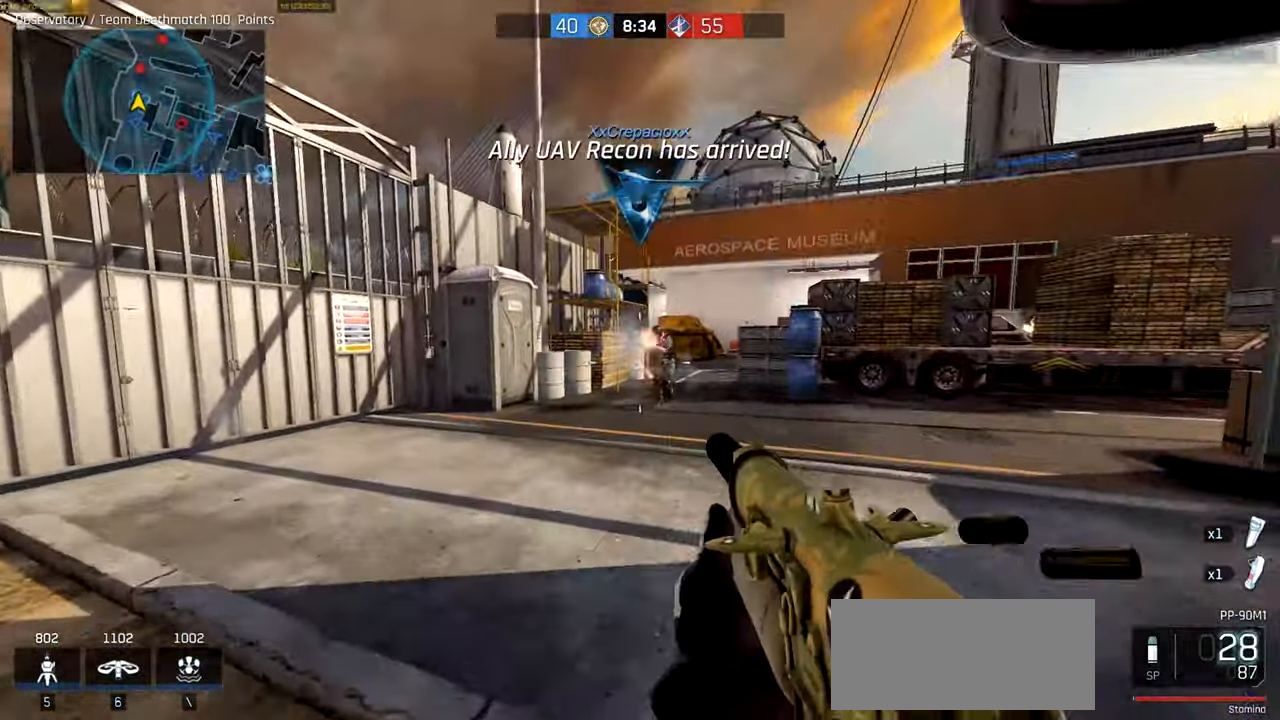
{"keys": ["a"], "mouse": ["left", "right"], "events": []}
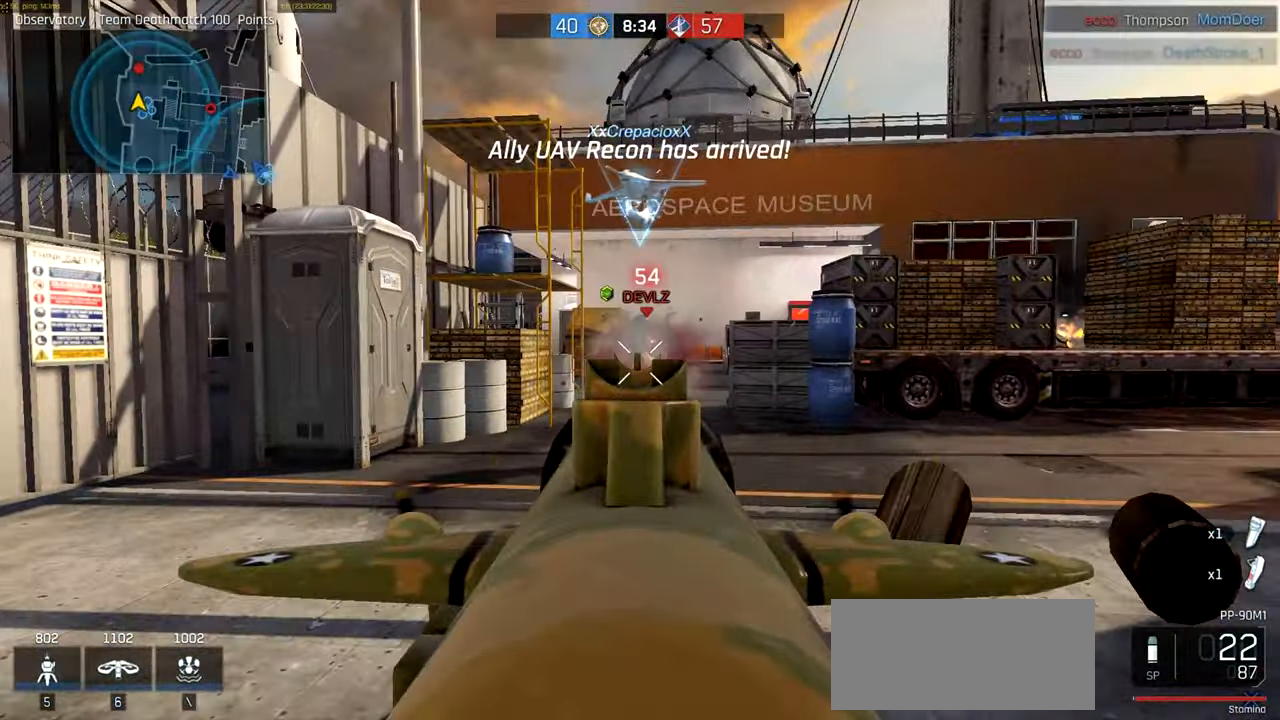
{"keys": ["d"], "mouse": ["left", "right"], "events": [[84, "a", "up"], [84, "d", "down"]]}
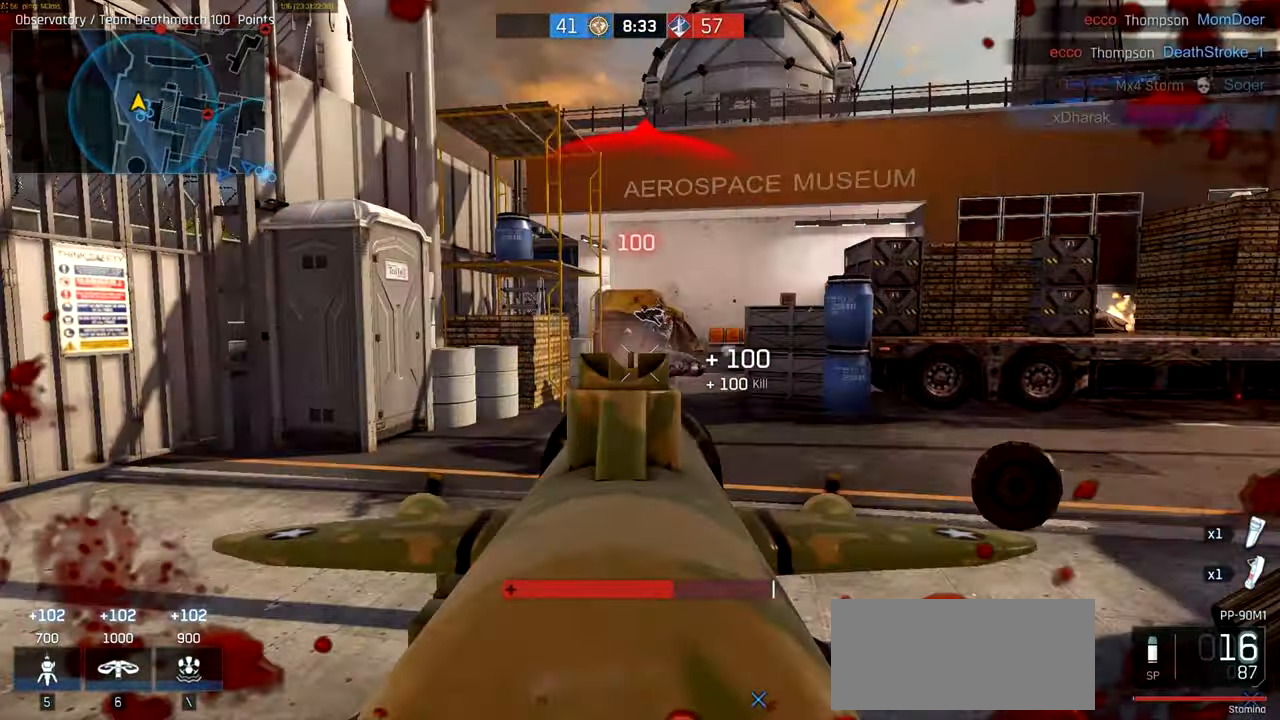
{"keys": ["d"], "mouse": ["left", "right"], "events": [[84, "space", "down"], [200, "space", "up"]]}
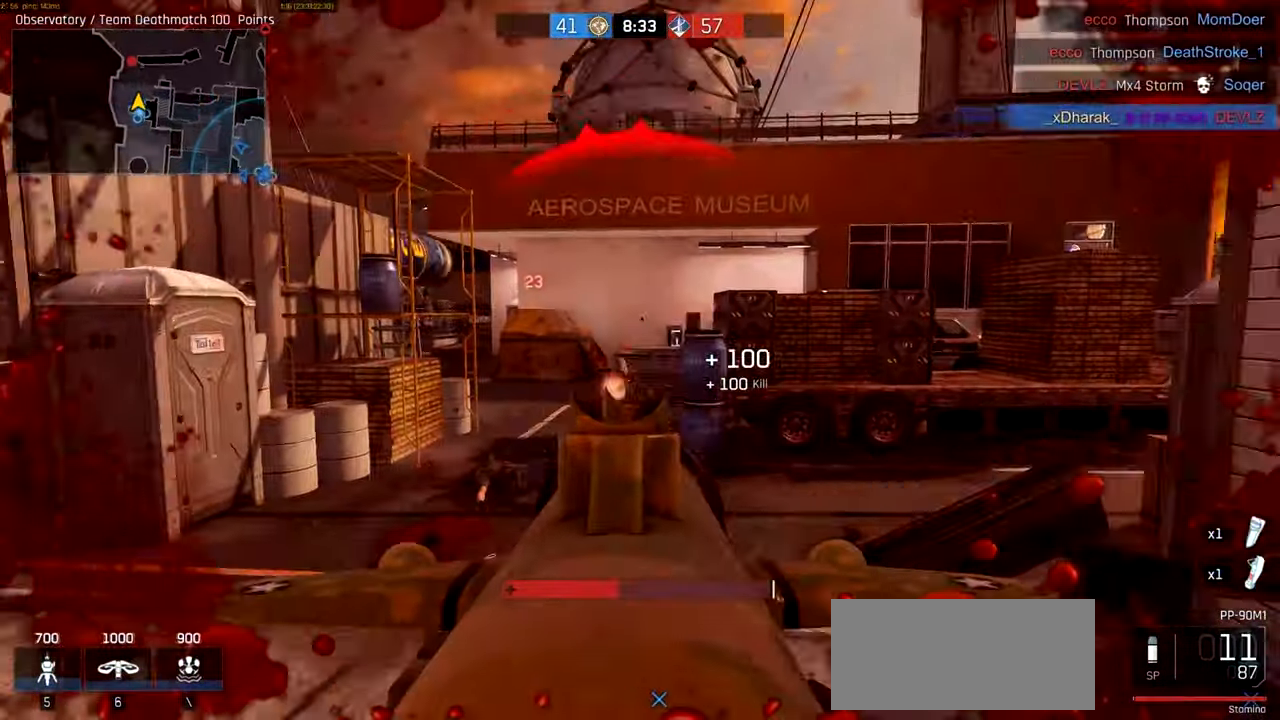
{"keys": ["a"], "mouse": ["left", "right"], "events": [[417, "a", "down"], [450, "d", "up"]]}
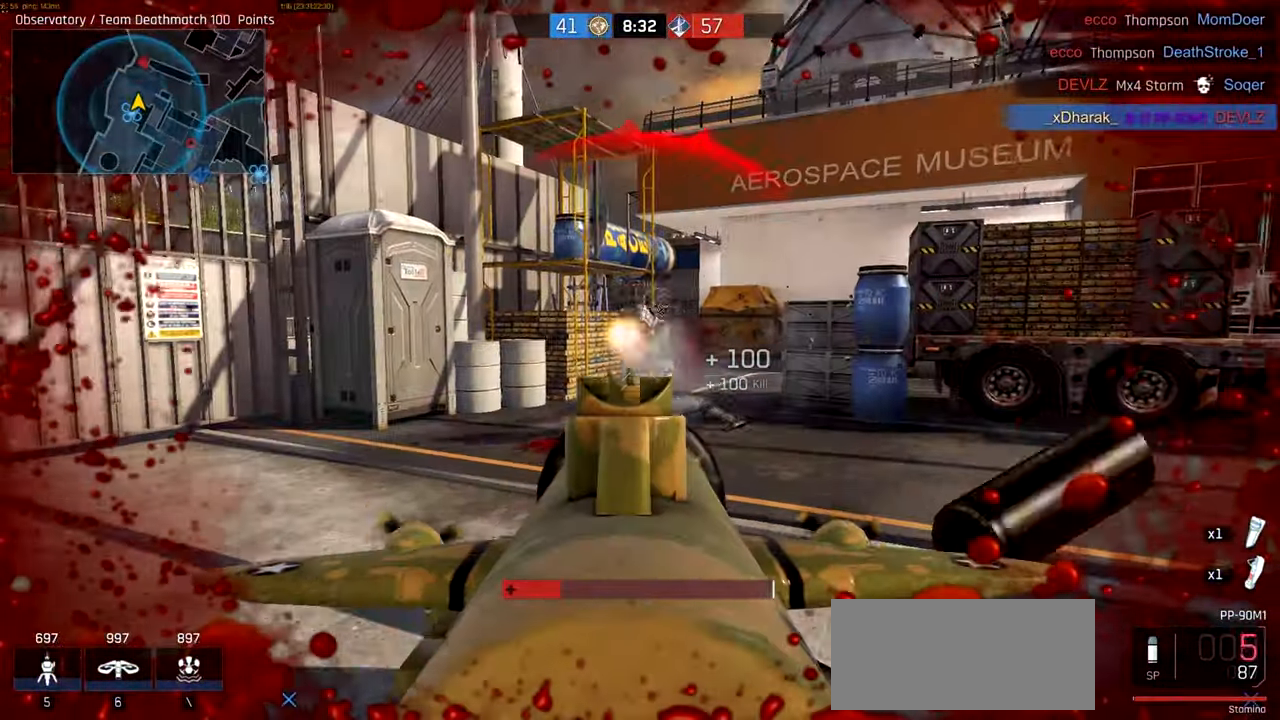
{"keys": ["a"], "mouse": ["right"], "events": [[484, "mouse_left", "up"]]}
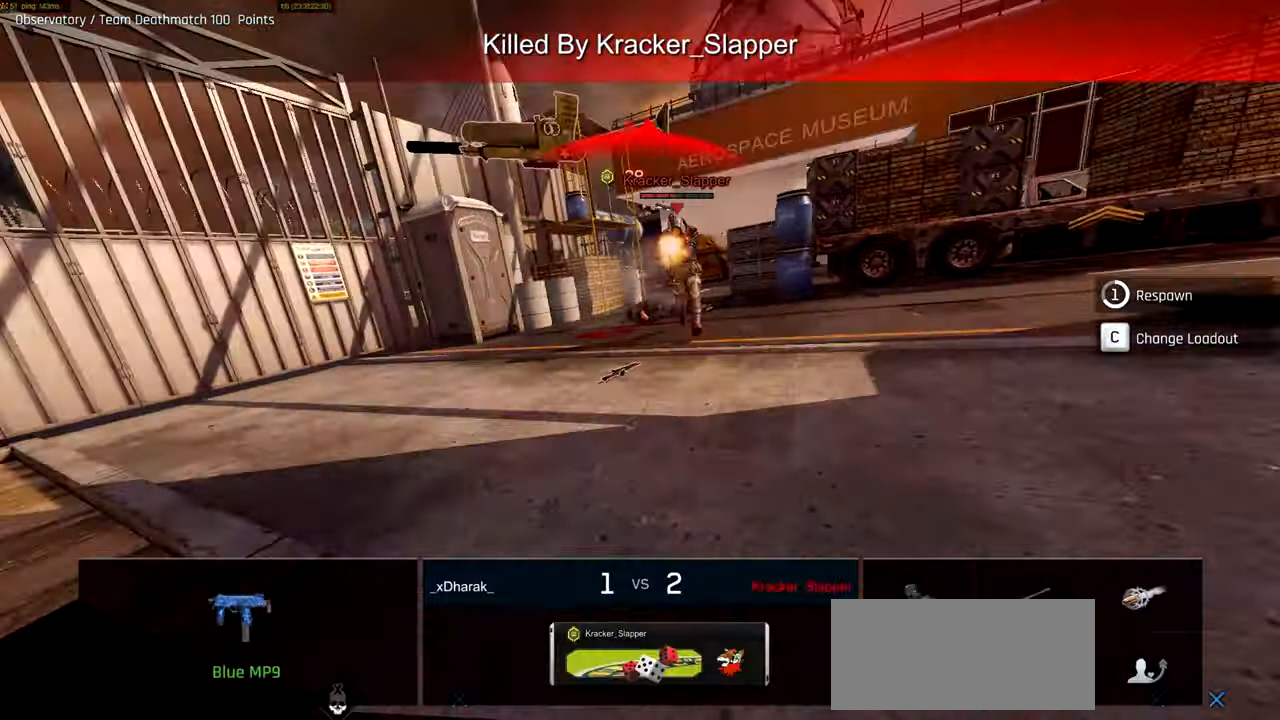
{"keys": [], "mouse": []}
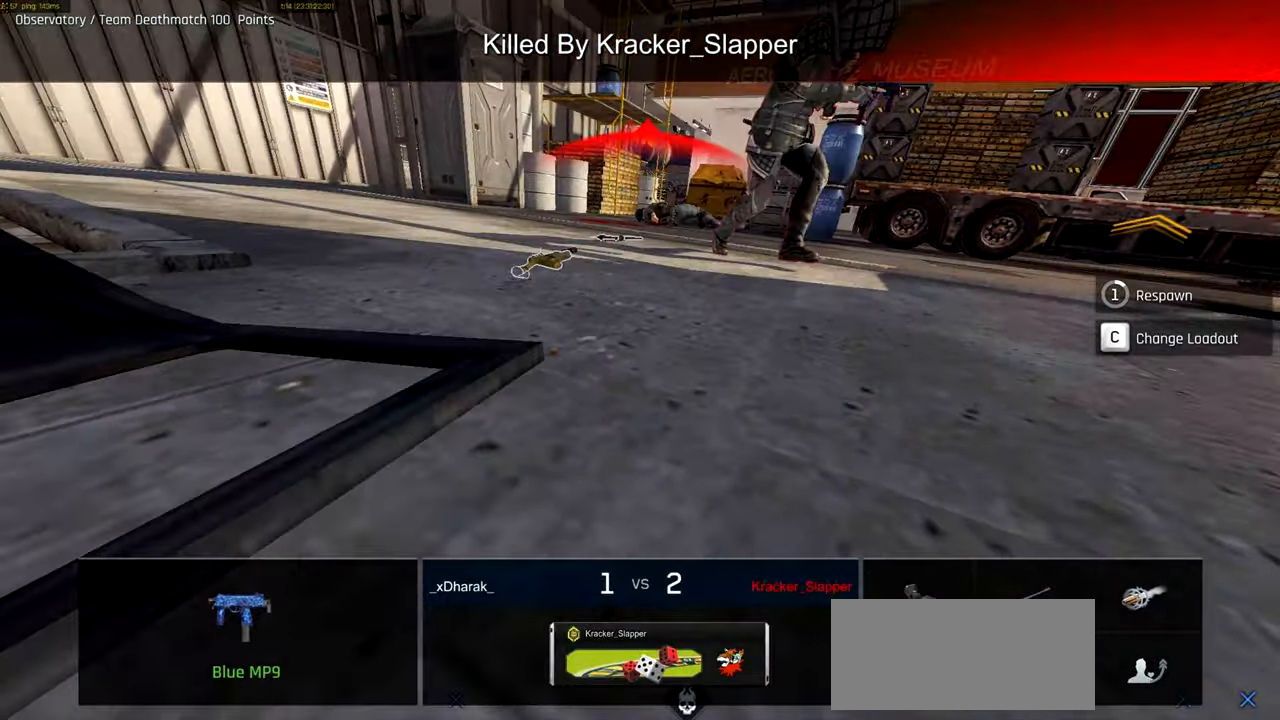
{"keys": ["ctrl", "w"], "mouse": [], "events": [[50, "w", "down"], [216, "e", "down"], [316, "e", "up"], [350, "ctrl", "down"]]}
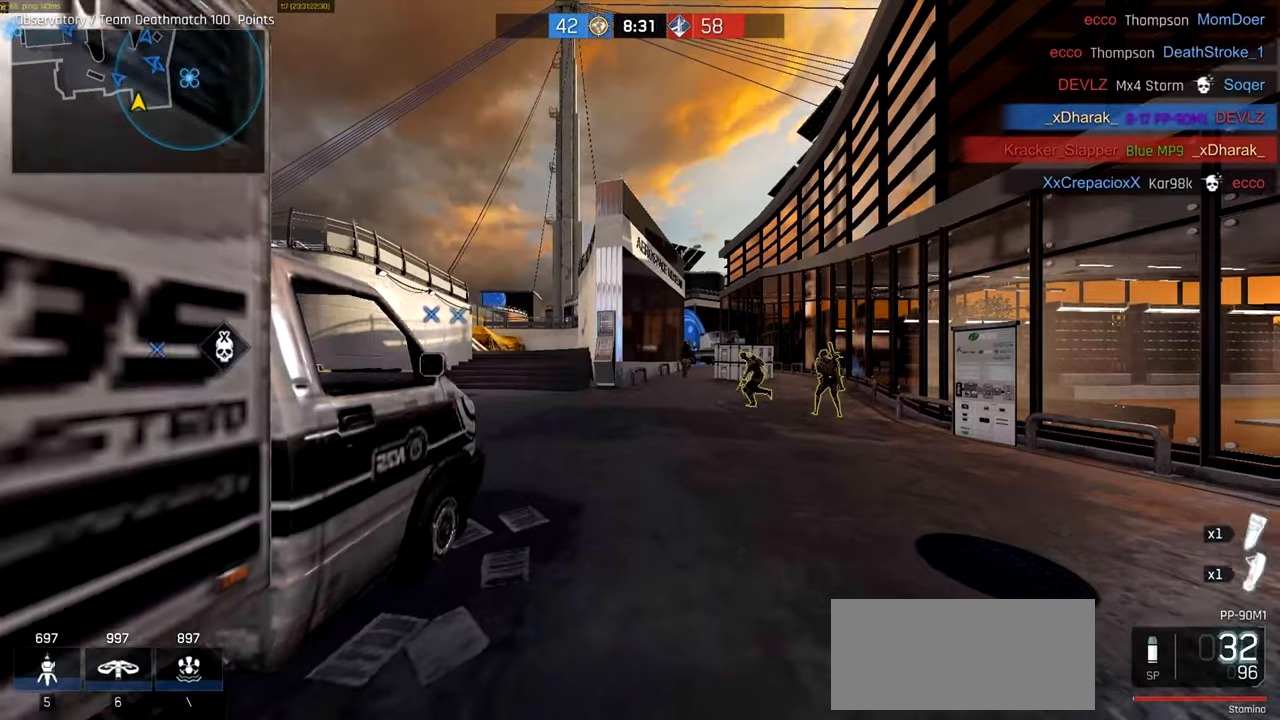
{"keys": ["ctrl", "w"], "mouse": [], "events": []}
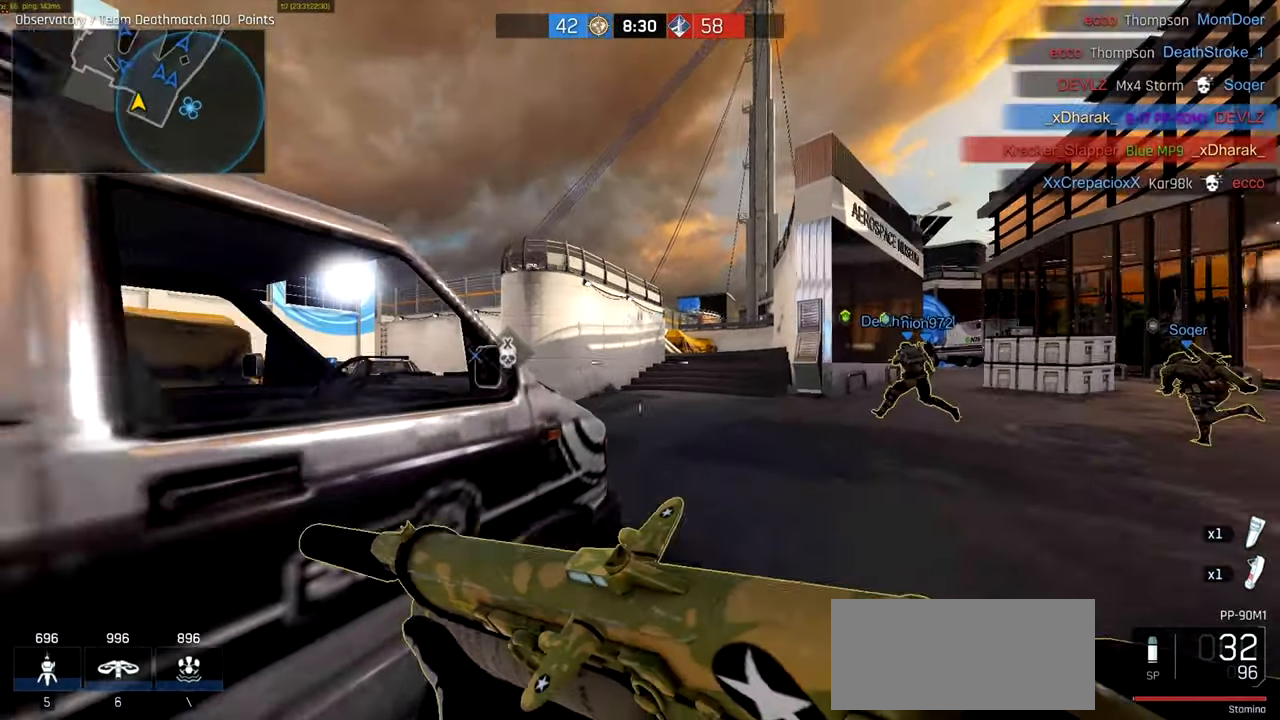
{"keys": ["ctrl", "w"], "mouse": [], "events": []}
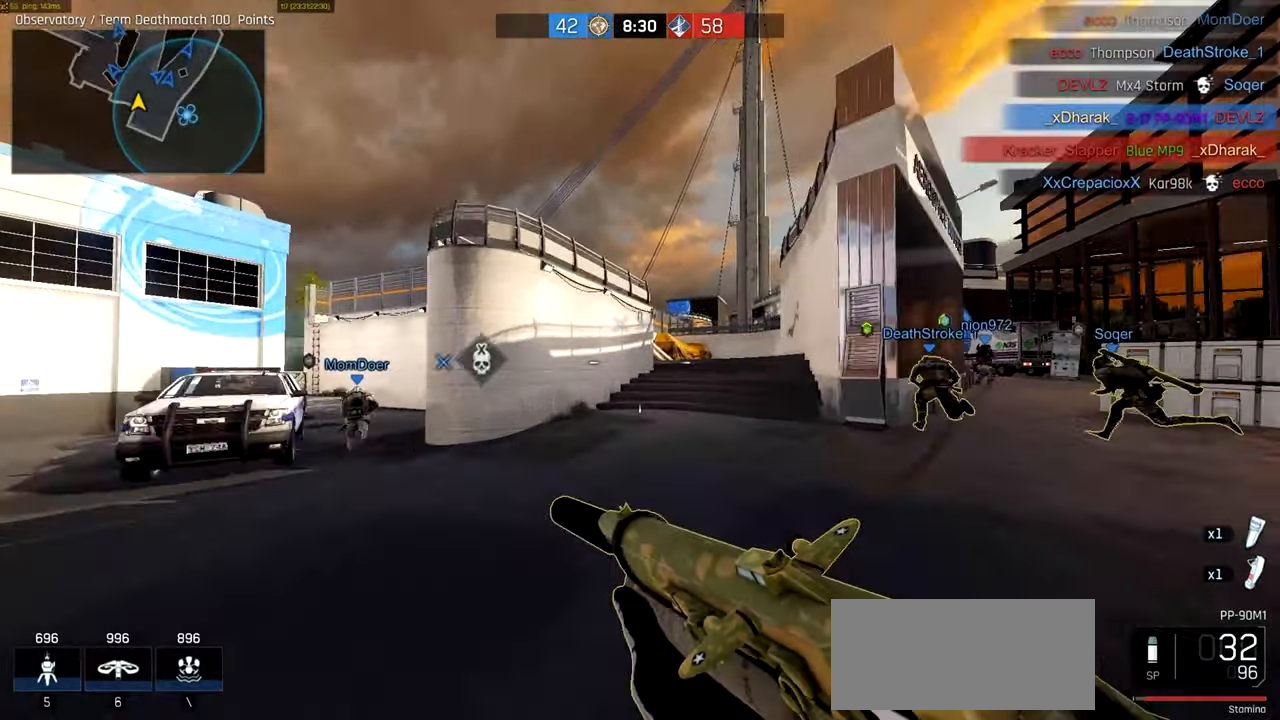
{"keys": ["ctrl", "w"], "mouse": [], "events": []}
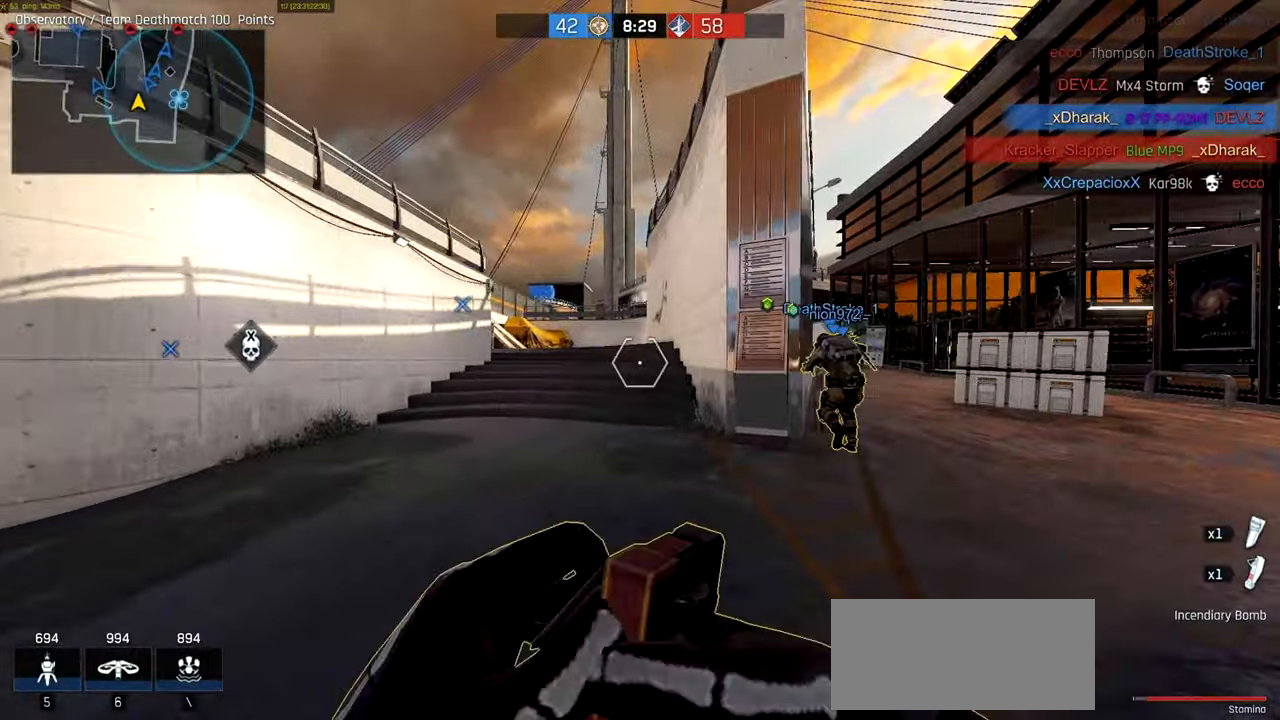
{"keys": ["ctrl", "w"], "mouse": [], "events": []}
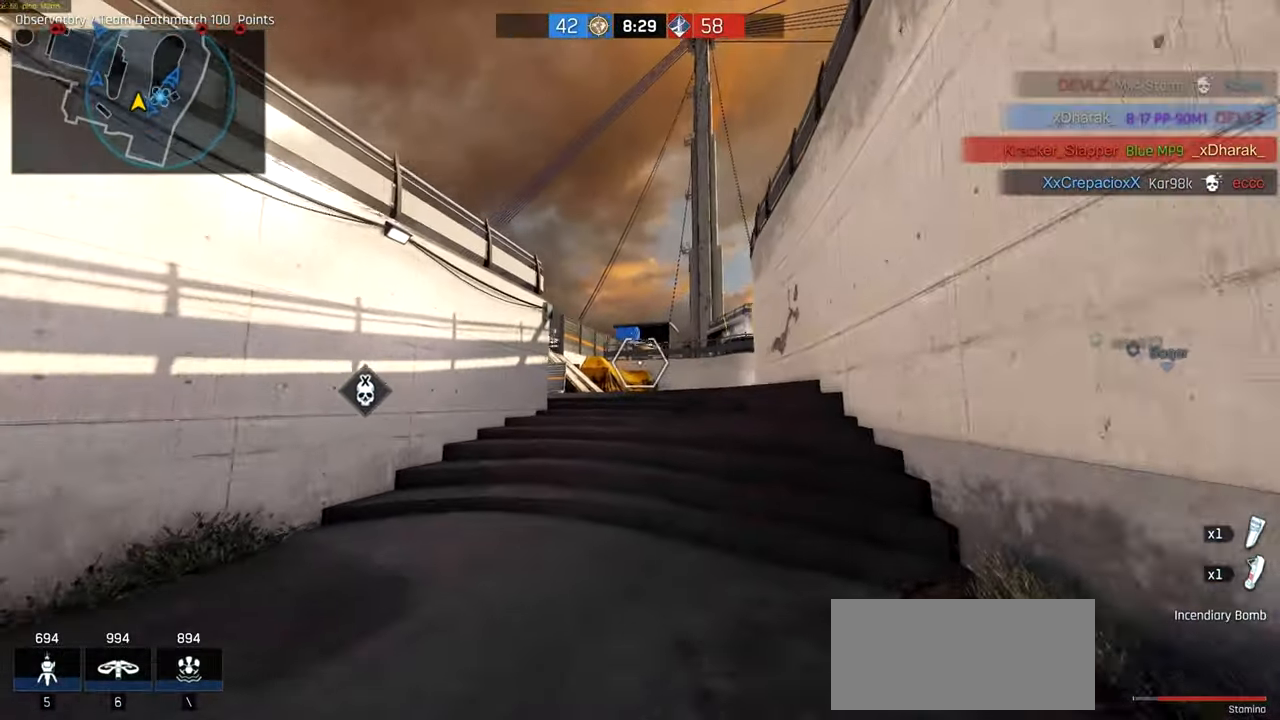
{"keys": ["ctrl", "w"], "mouse": [], "events": []}
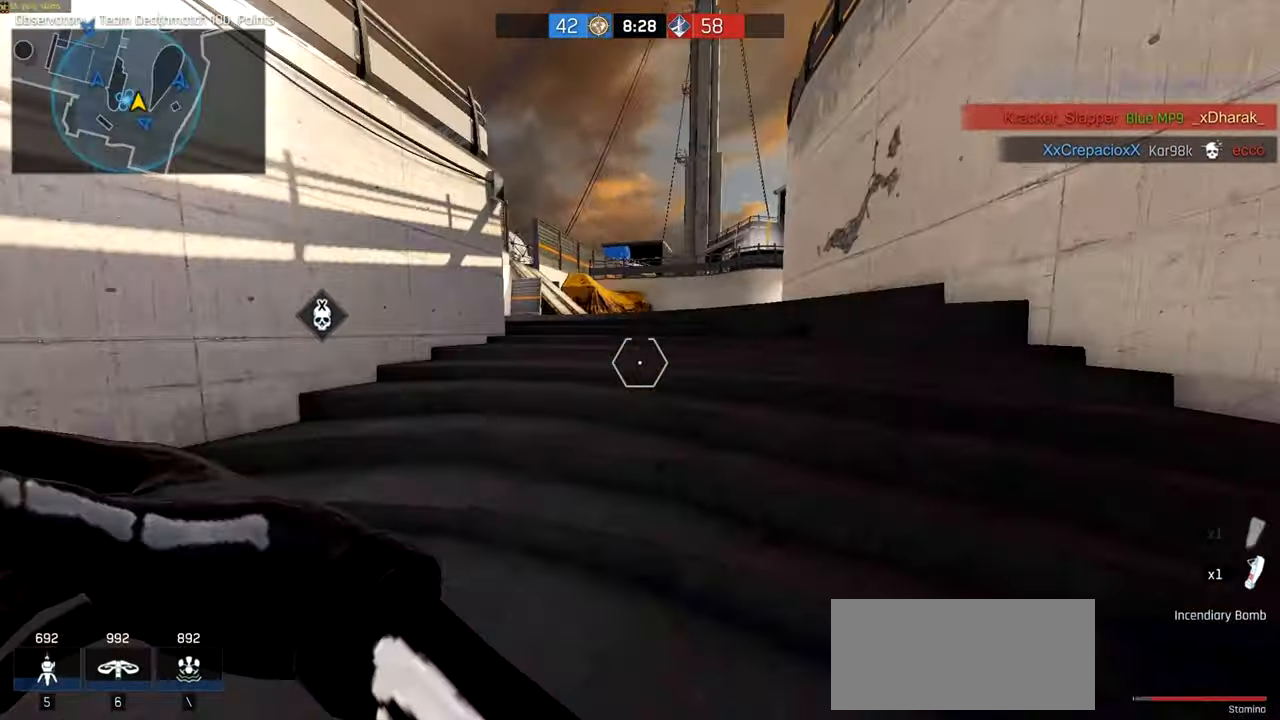
{"keys": ["ctrl", "shift", "w"], "mouse": []}
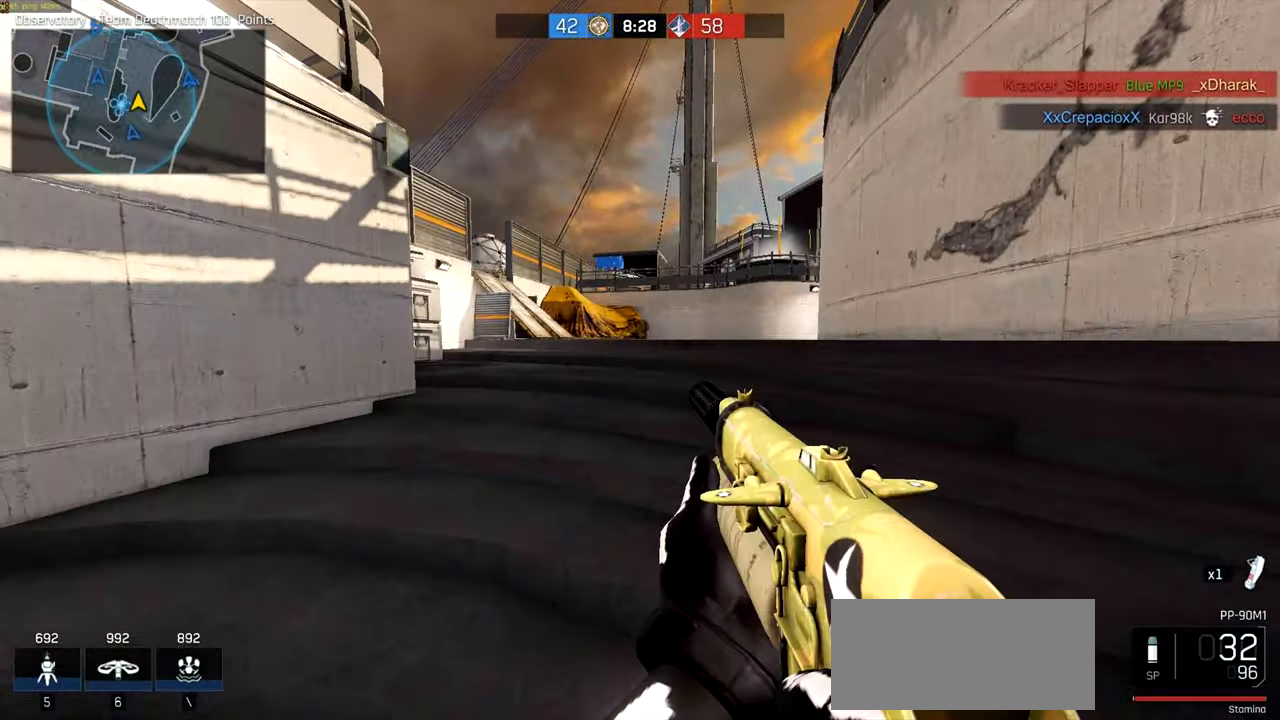
{"keys": ["ctrl", "d", "e", "s", "w"], "mouse": ["left", "right"], "events": [[66, "shift", "up"], [116, "a", "down"], [116, "e", "down"], [183, "e", "up"], [316, "a", "up"], [466, "e", "down"], [500, "d", "down"], [500, "mouse_left", "down"], [500, "mouse_right", "down"], [500, "s", "down"]]}
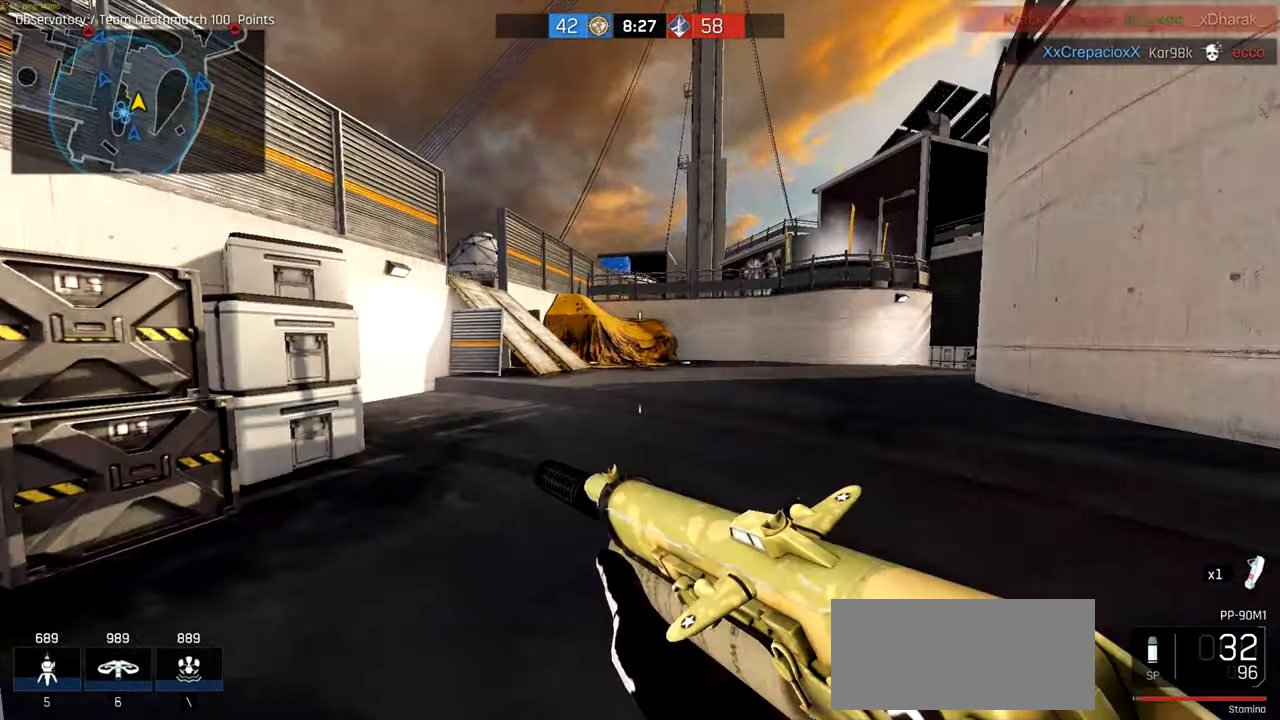
{"keys": ["ctrl", "w"], "mouse": []}
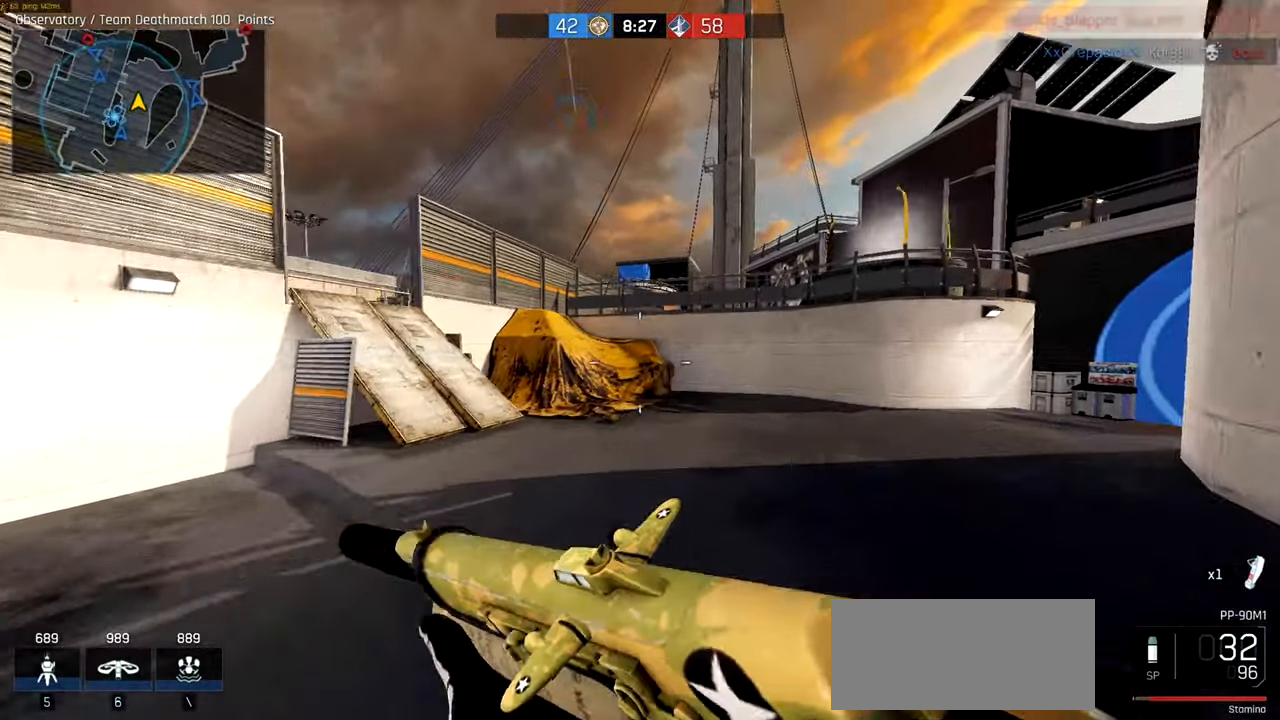
{"keys": ["w"], "mouse": []}
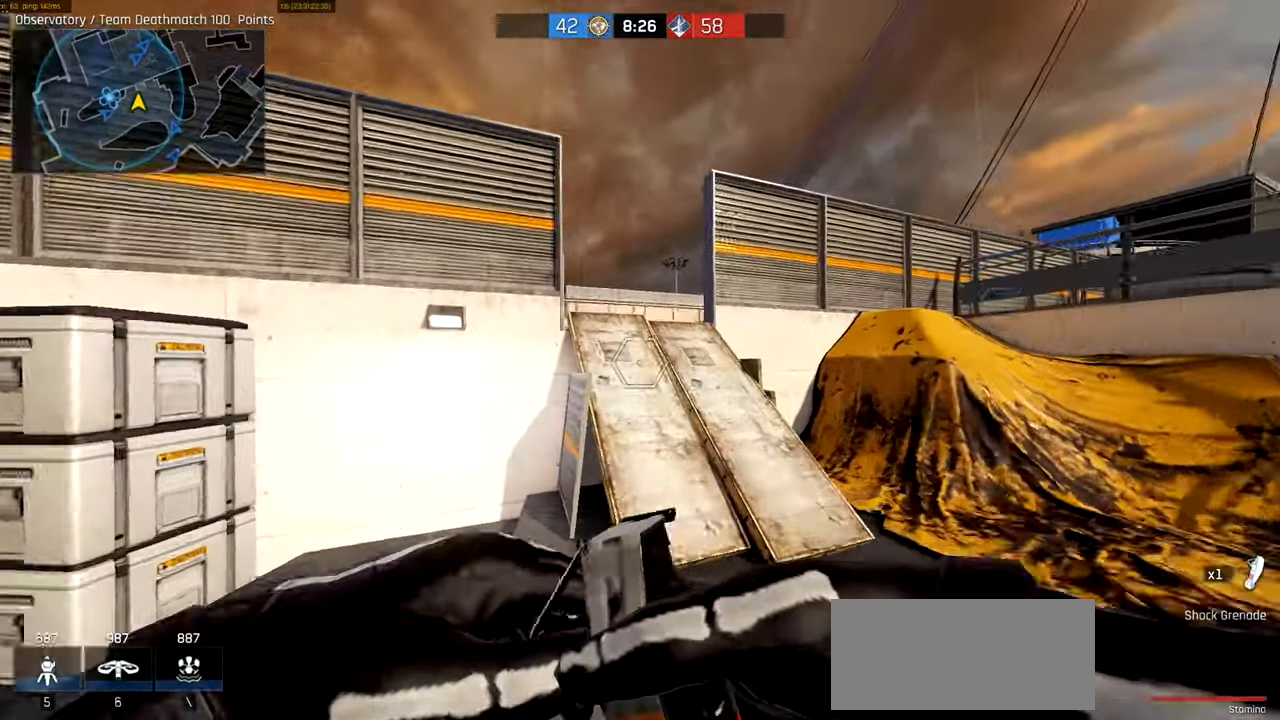
{"keys": ["d"], "mouse": [], "events": [[50, "space", "down"], [133, "space", "up"], [250, "d", "down"], [283, "w", "up"]]}